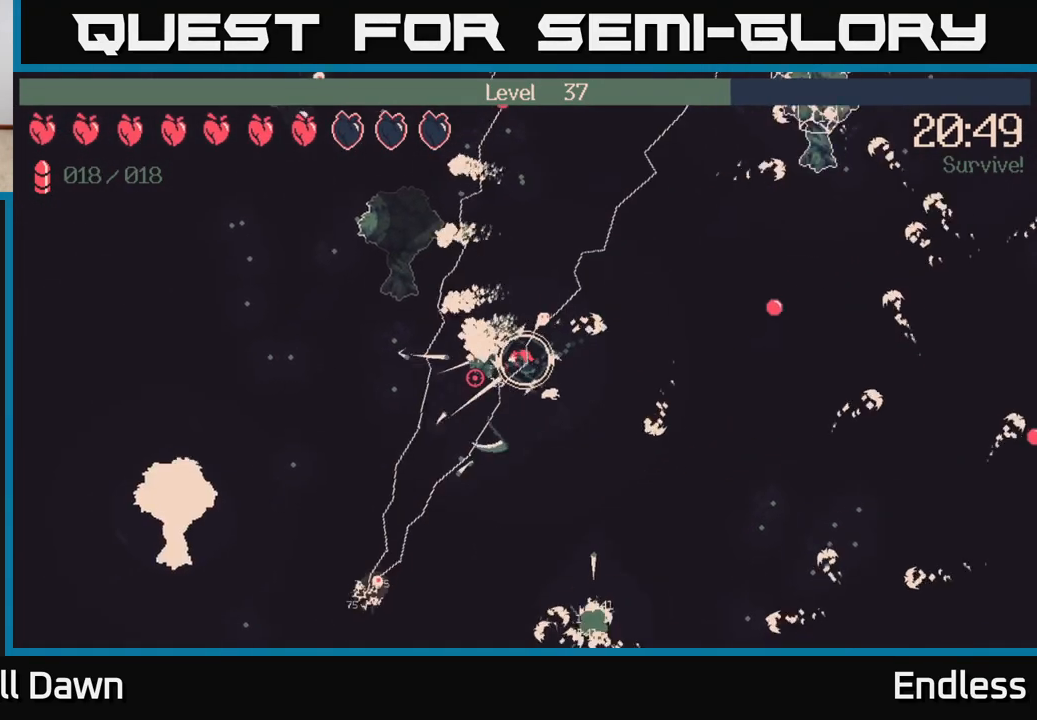
Gameplay with a controller (Xbox layout); each line is a JSON object with the inputs held at the frame after it. "events" lists button and stick changes between this image and that frame as [ms after this image, input, new state], when the widget could be followed in between.
{"buttons": [], "left_stick": "down", "right_stick": "down-left", "events": [[33, "right_stick", "down-left"], [117, "left_stick", "down"]]}
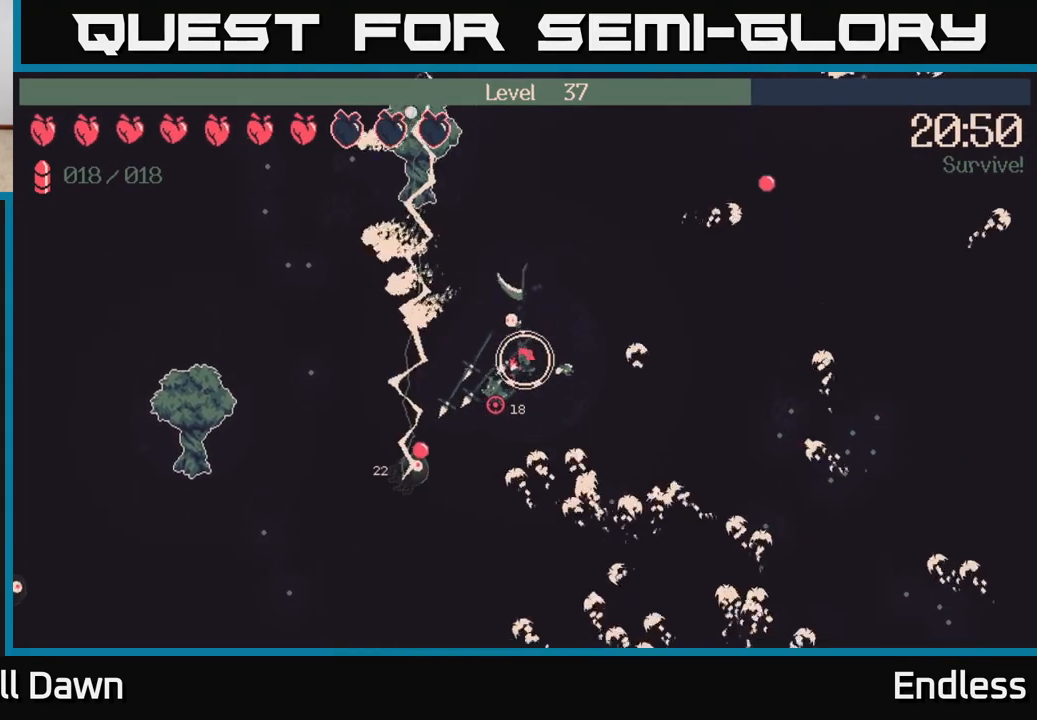
{"buttons": [], "left_stick": "right", "right_stick": "down-left", "events": [[183, "left_stick", "up-left"], [417, "left_stick", "up-right"], [467, "left_stick", "right"]]}
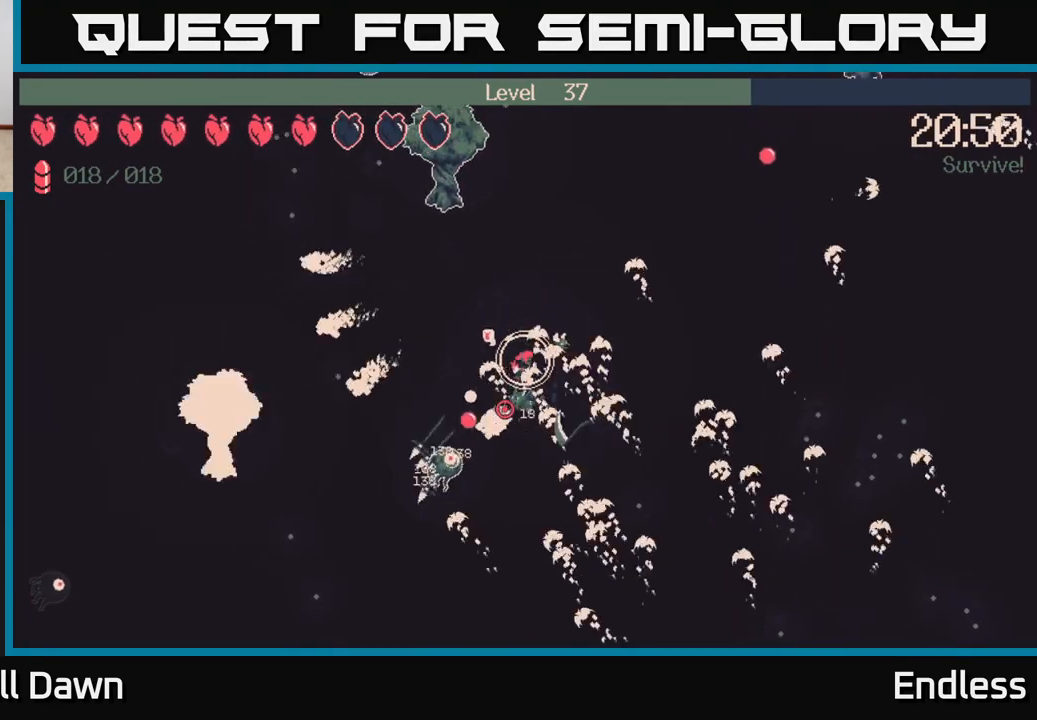
{"buttons": [], "left_stick": "down-right", "right_stick": "down-left", "events": [[183, "left_stick", "down-right"]]}
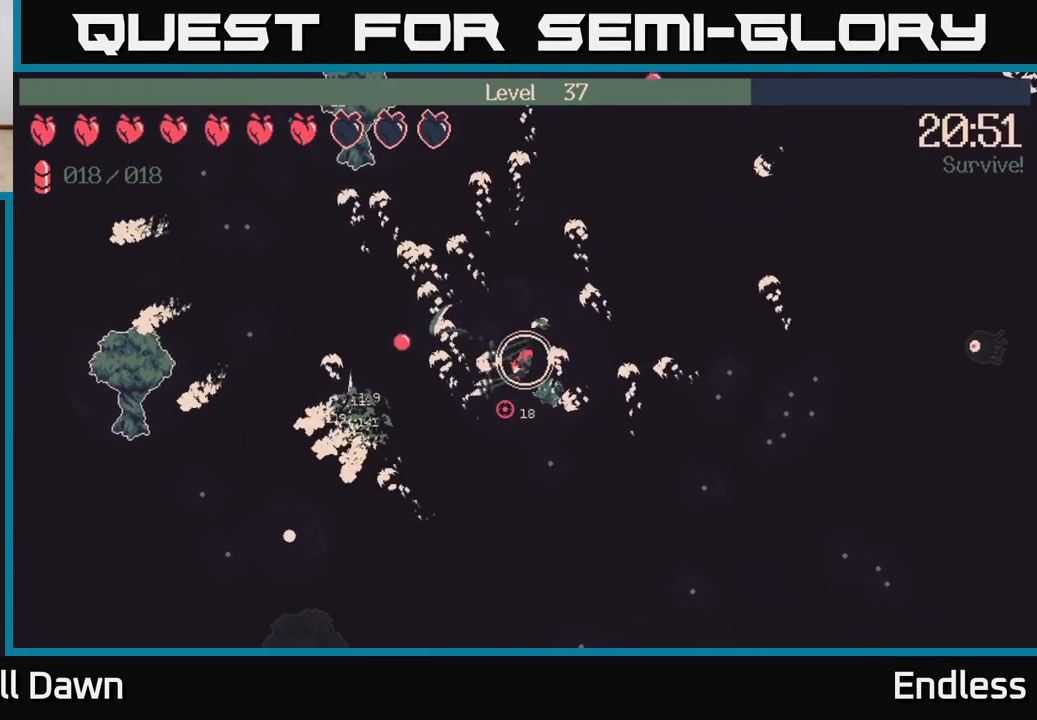
{"buttons": [], "left_stick": "down-right", "right_stick": "down-left", "events": []}
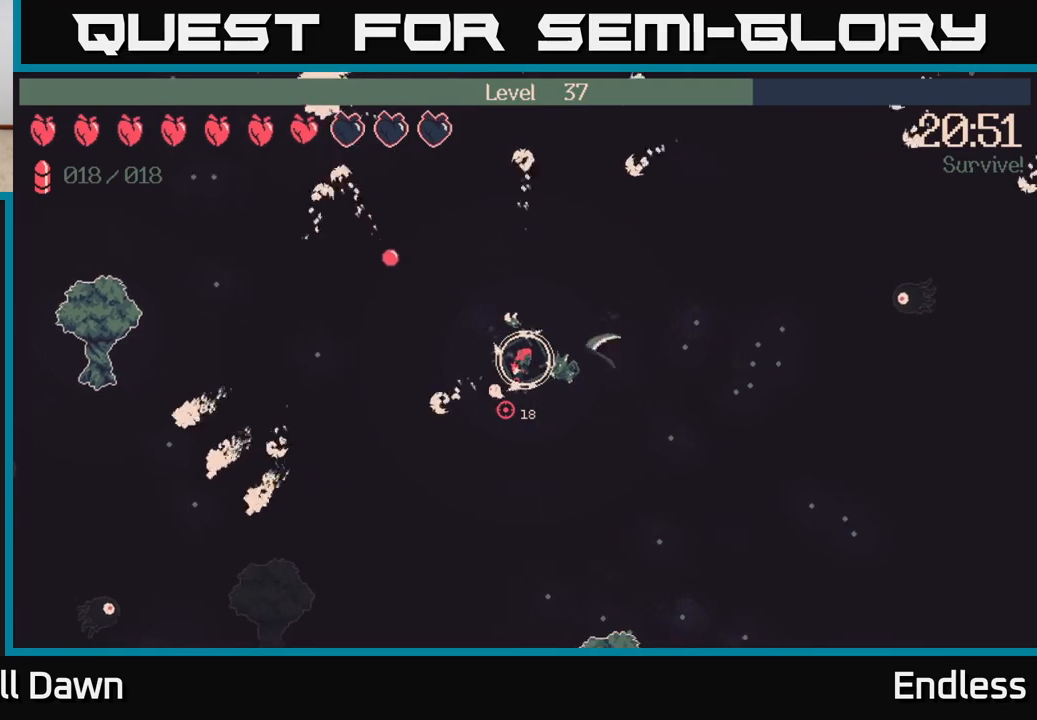
{"buttons": [], "left_stick": "right", "right_stick": "down-left", "events": [[83, "left_stick", "right"]]}
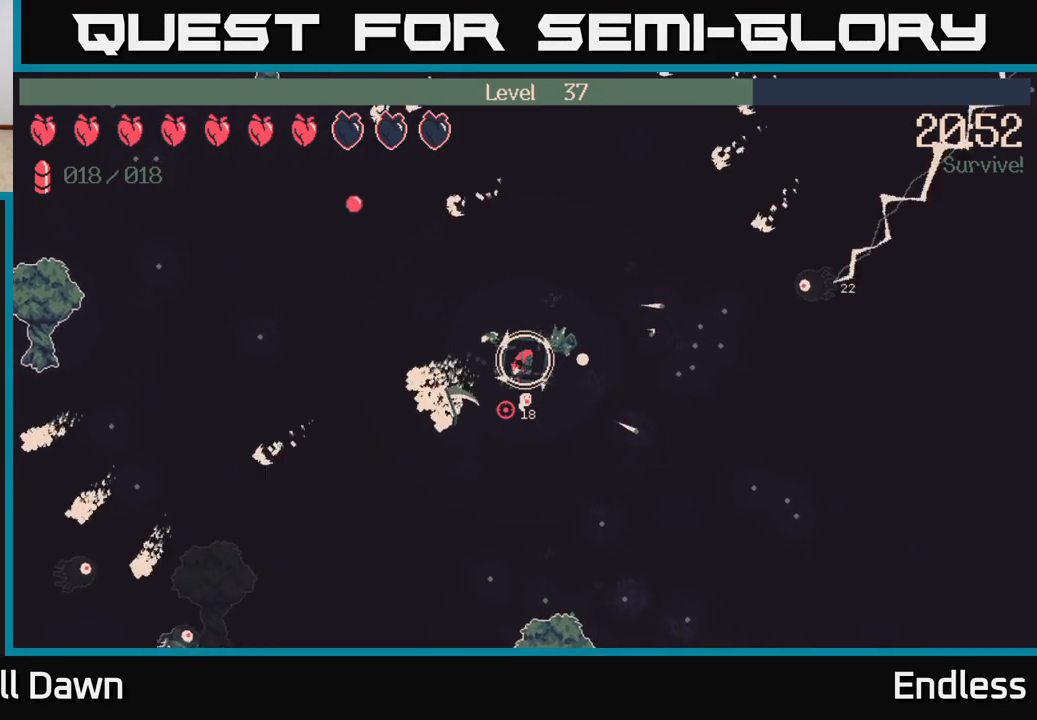
{"buttons": [], "left_stick": "right", "right_stick": "down-left", "events": []}
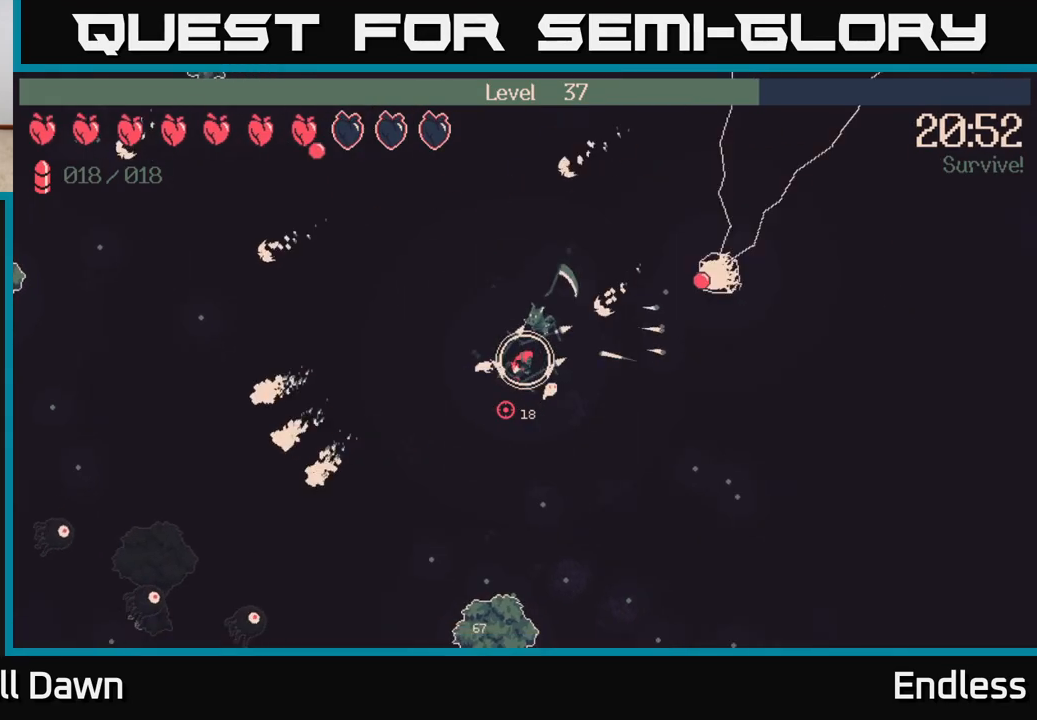
{"buttons": ["L2"], "left_stick": "down-right", "right_stick": "down-left", "events": [[183, "left_stick", "down-right"], [417, "L2", "down"]]}
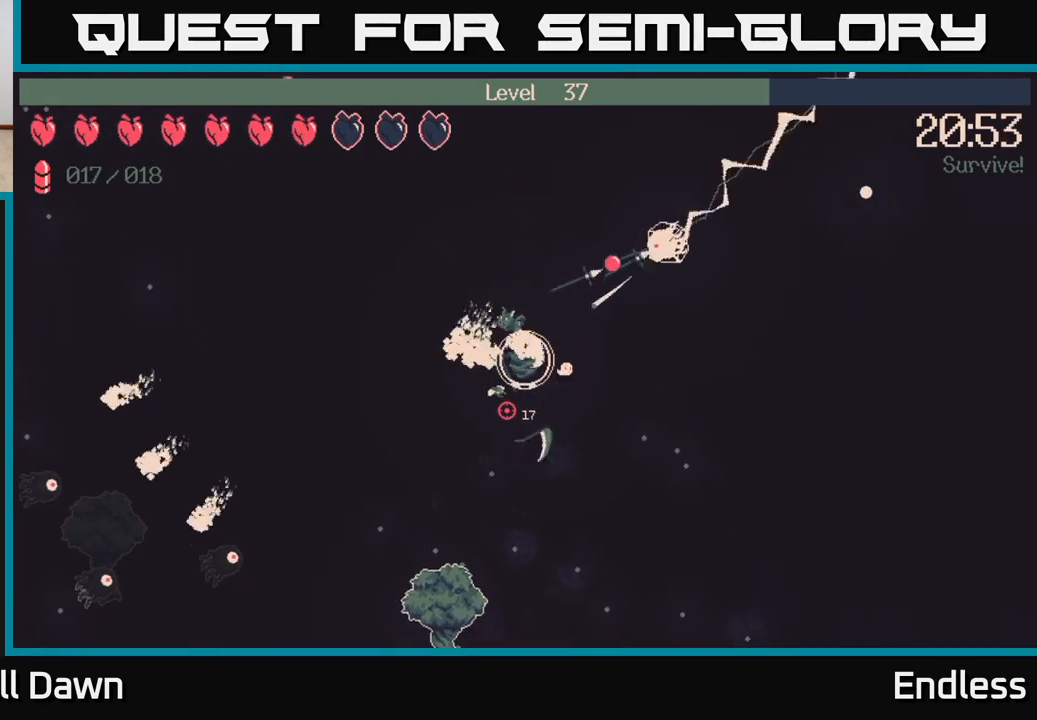
{"buttons": [], "left_stick": "down", "right_stick": "down-left", "events": [[33, "left_stick", "down"], [50, "L2", "up"]]}
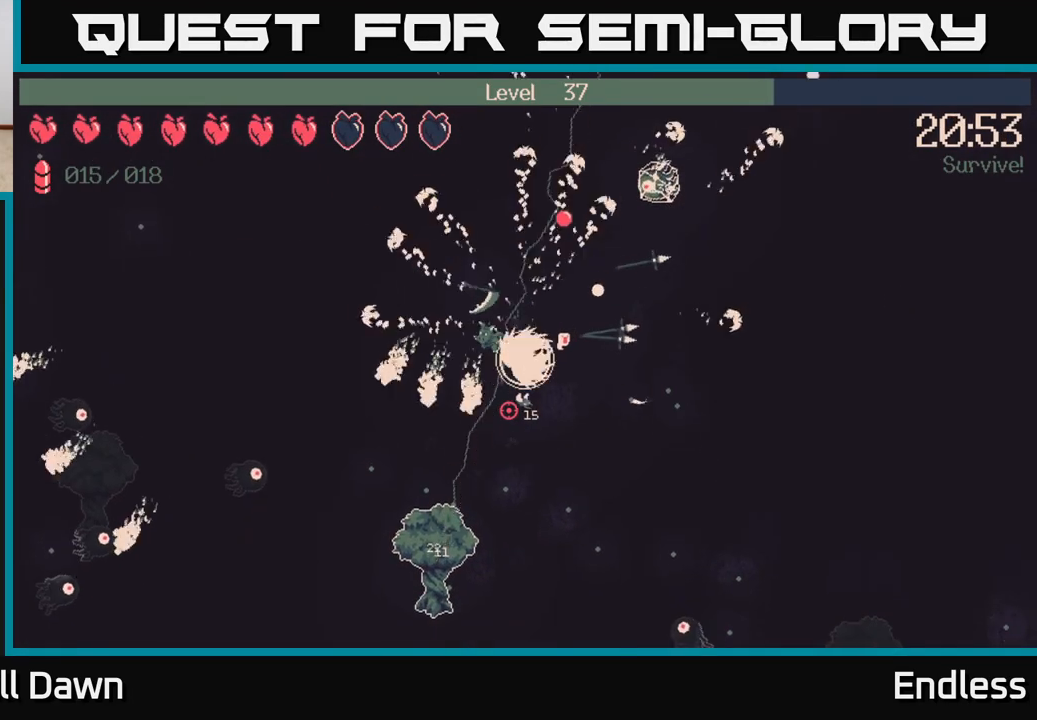
{"buttons": [], "left_stick": "down-right", "right_stick": "down-left", "events": [[383, "left_stick", "down-right"]]}
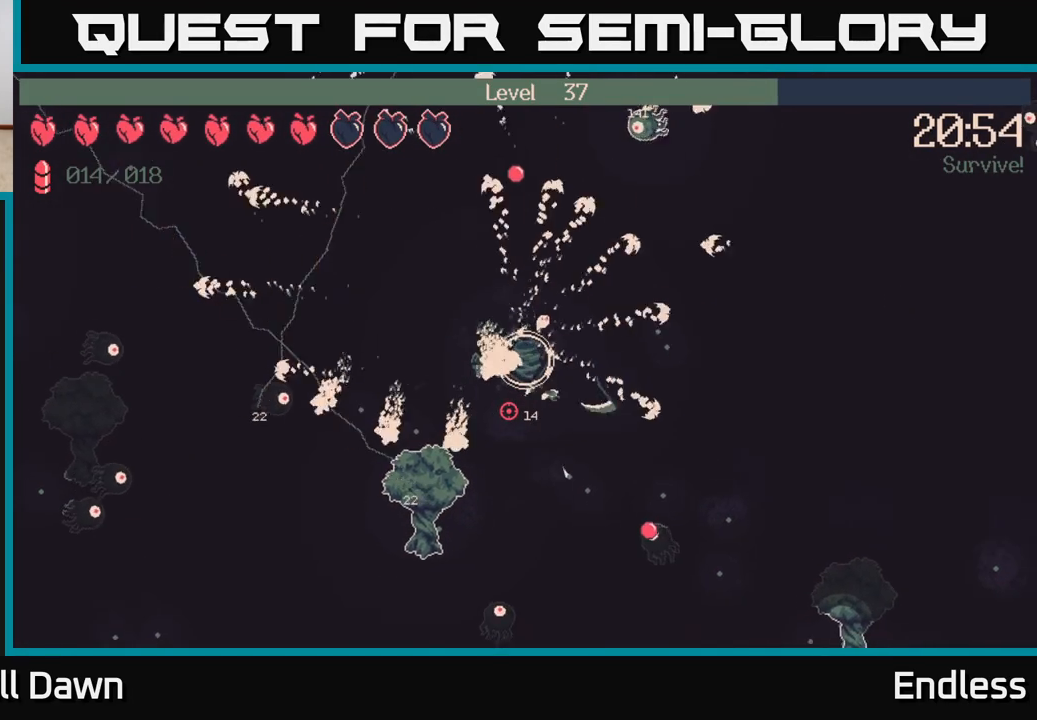
{"buttons": [], "left_stick": "right", "right_stick": "down-left", "events": [[167, "left_stick", "right"]]}
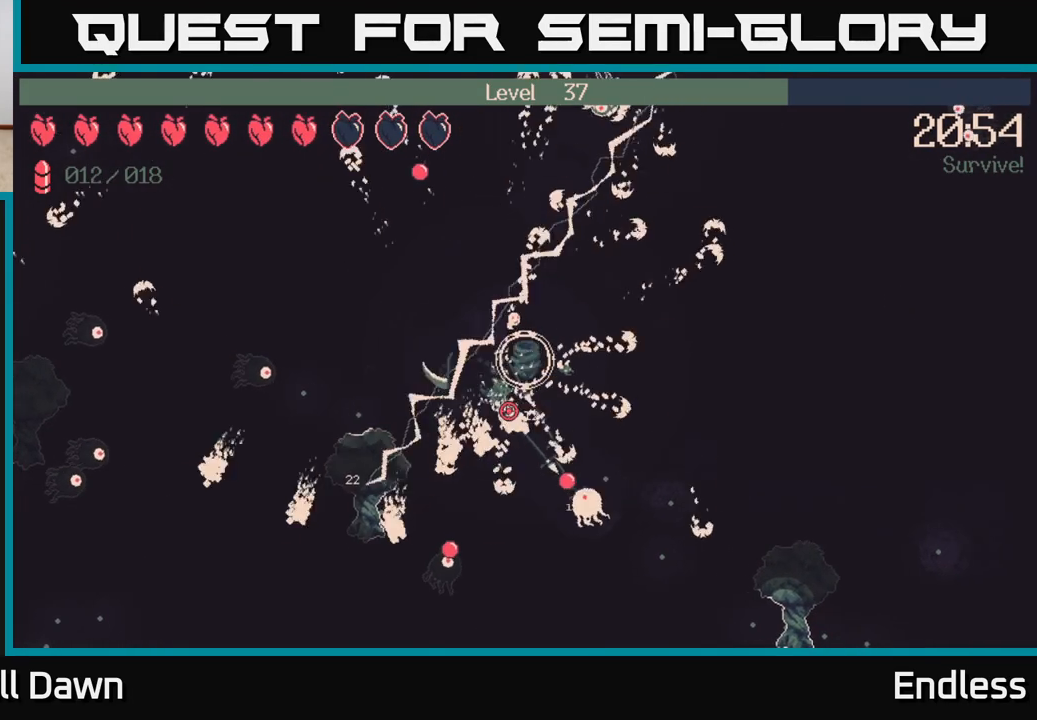
{"buttons": [], "left_stick": "right", "right_stick": "down-left", "events": []}
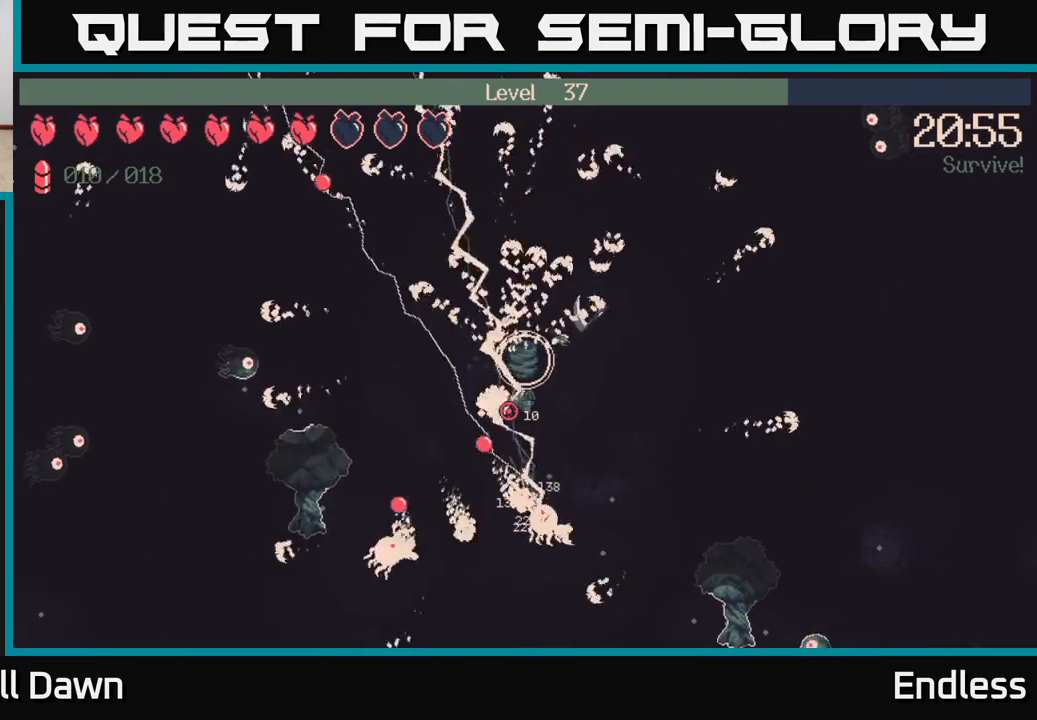
{"buttons": [], "left_stick": "down-right", "right_stick": "down-left", "events": [[450, "left_stick", "down-right"]]}
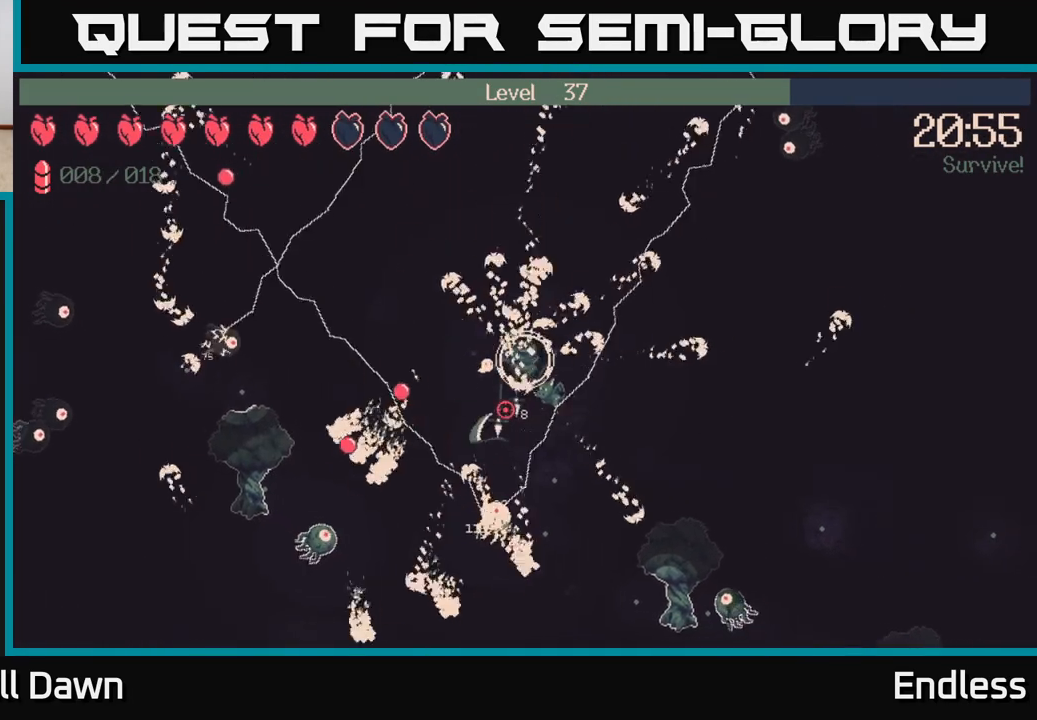
{"buttons": [], "left_stick": "down", "right_stick": "down-left", "events": [[500, "left_stick", "down"]]}
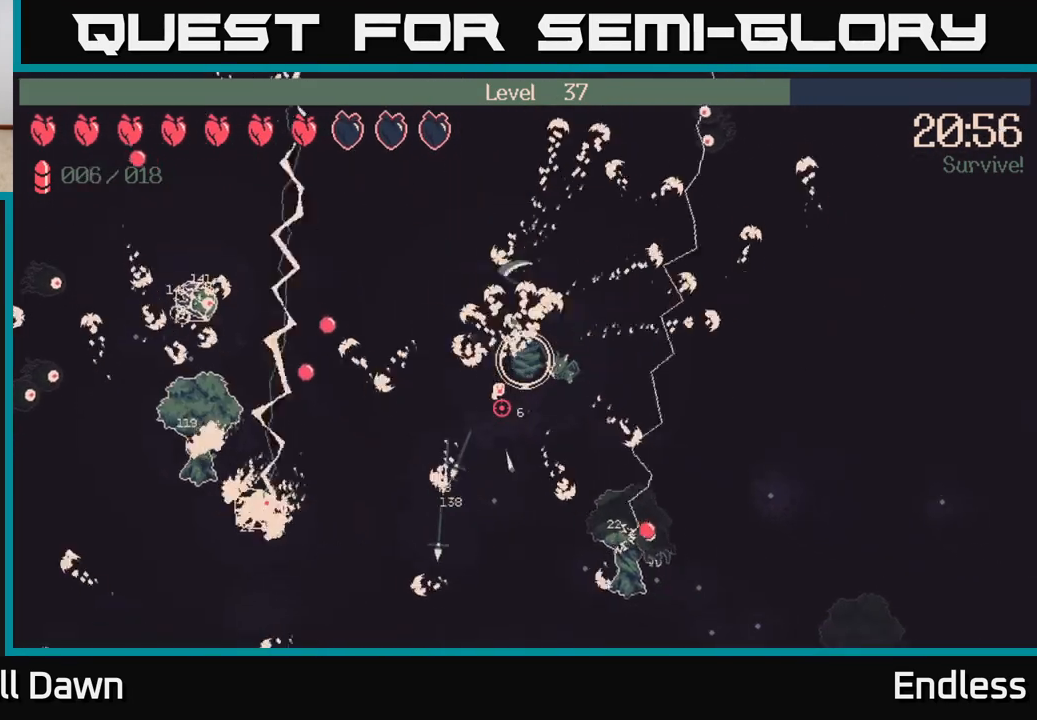
{"buttons": [], "left_stick": "down-left", "right_stick": "down-left", "events": [[133, "left_stick", "down-left"]]}
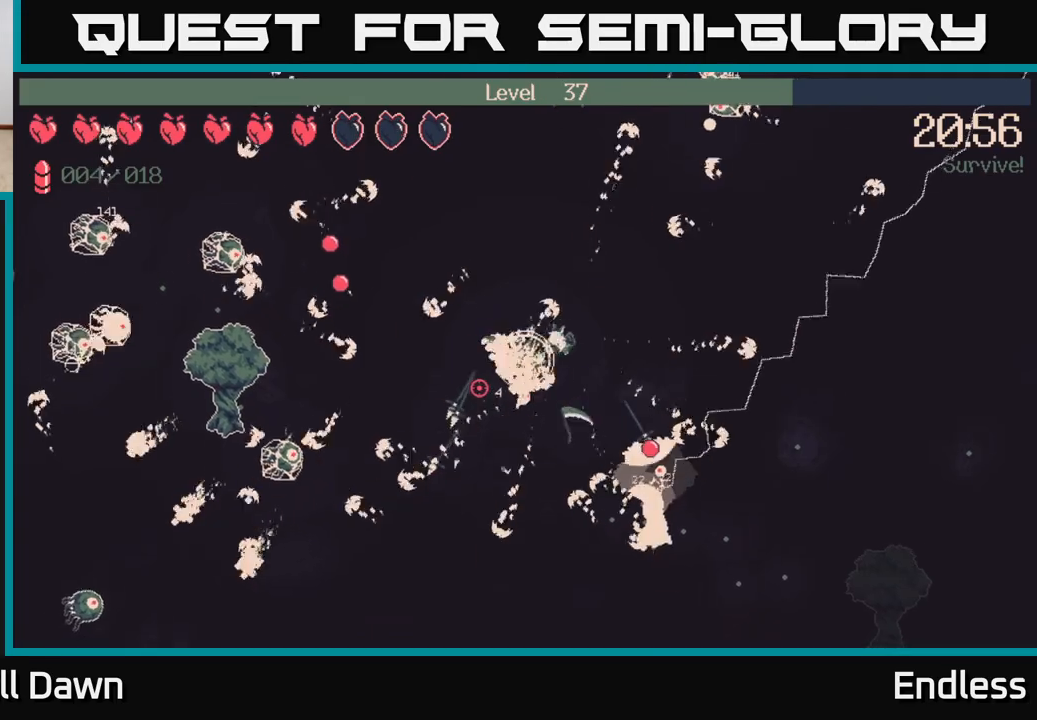
{"buttons": [], "left_stick": "down-left", "right_stick": "left", "events": [[367, "right_stick", "left"]]}
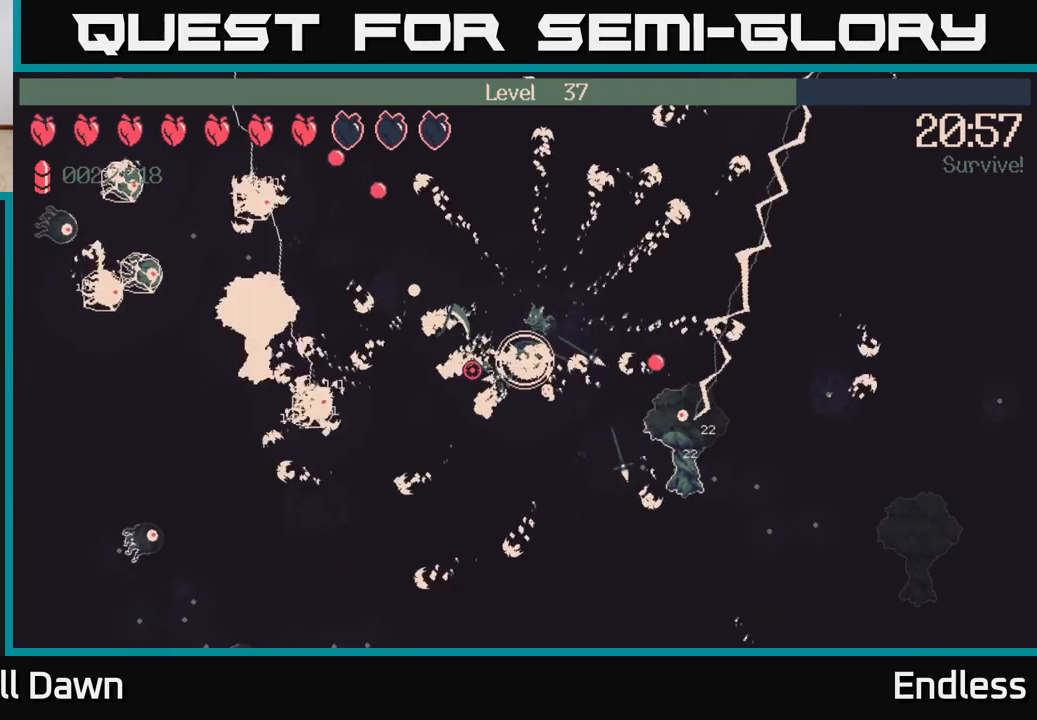
{"buttons": [], "left_stick": "down-left", "right_stick": "left", "events": []}
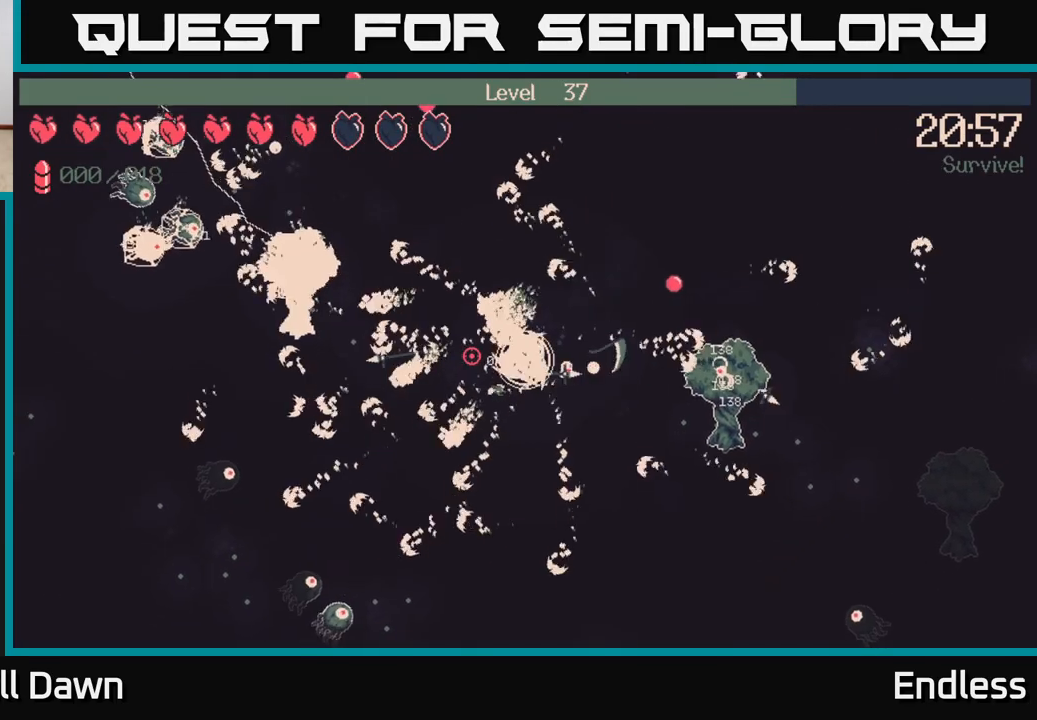
{"buttons": [], "left_stick": "down", "right_stick": "left", "events": [[183, "left_stick", "down"]]}
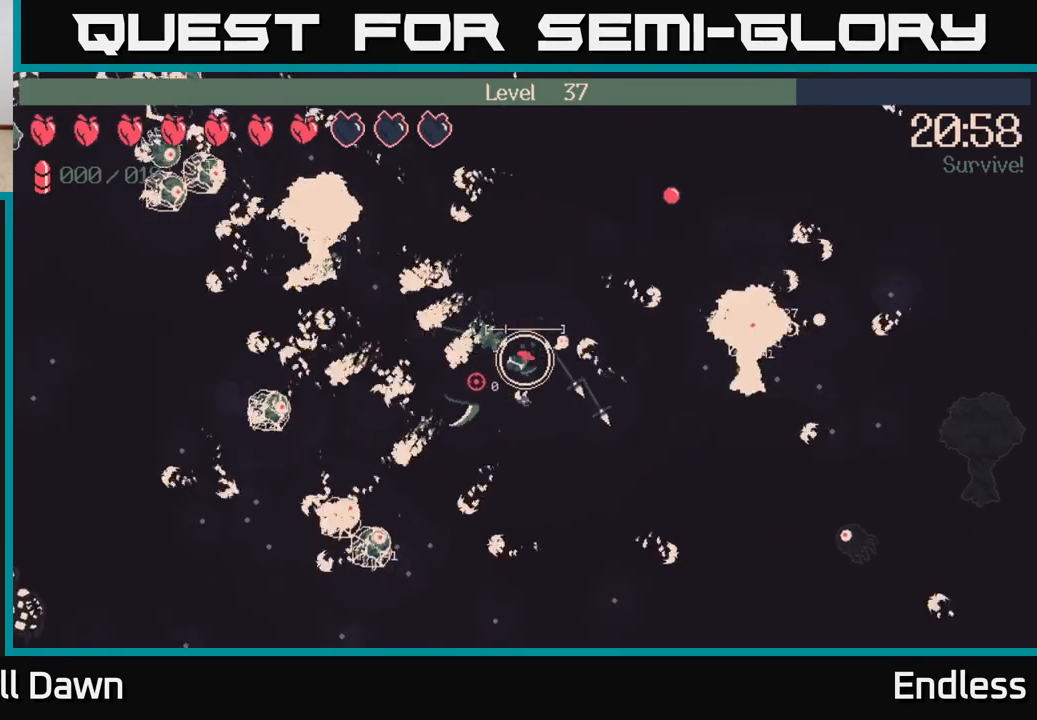
{"buttons": [], "left_stick": "down", "right_stick": "left", "events": []}
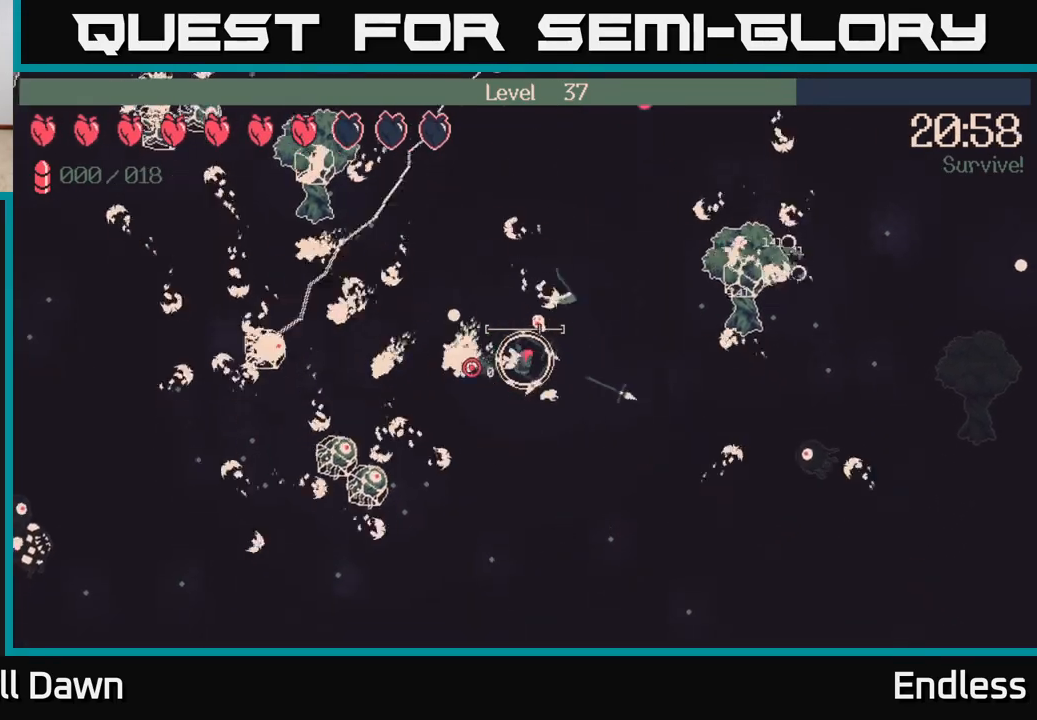
{"buttons": [], "left_stick": "down", "right_stick": "up-left", "events": [[83, "right_stick", "down-left"], [333, "right_stick", "left"], [433, "right_stick", "up-left"]]}
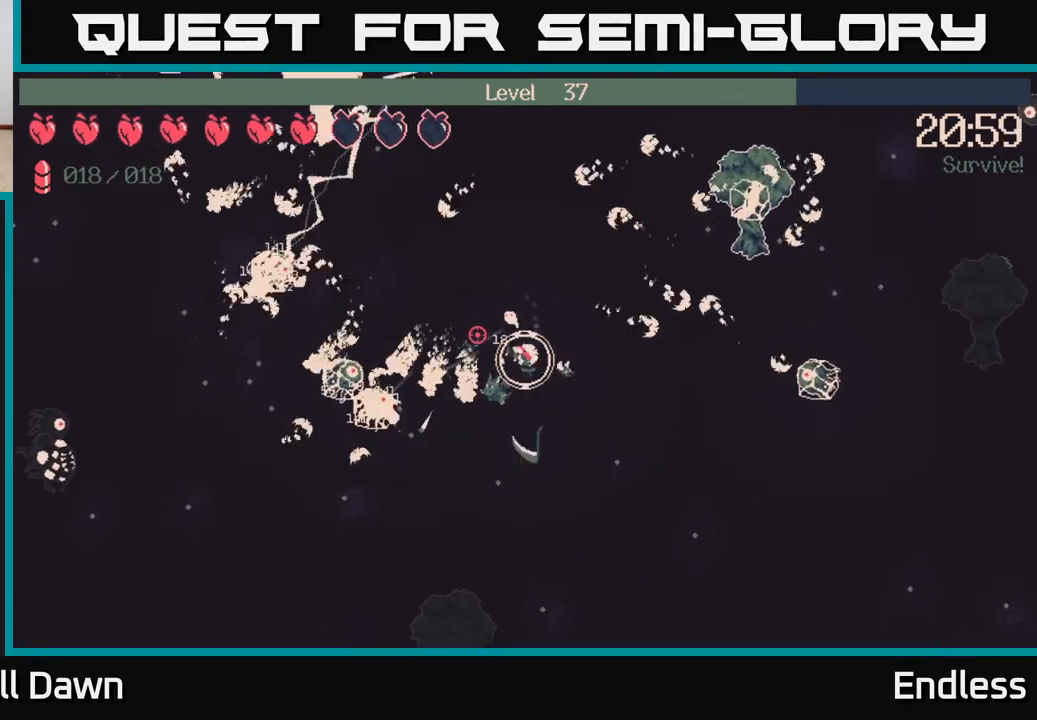
{"buttons": [], "left_stick": "down-left", "right_stick": "up-left", "events": [[17, "left_stick", "down-left"]]}
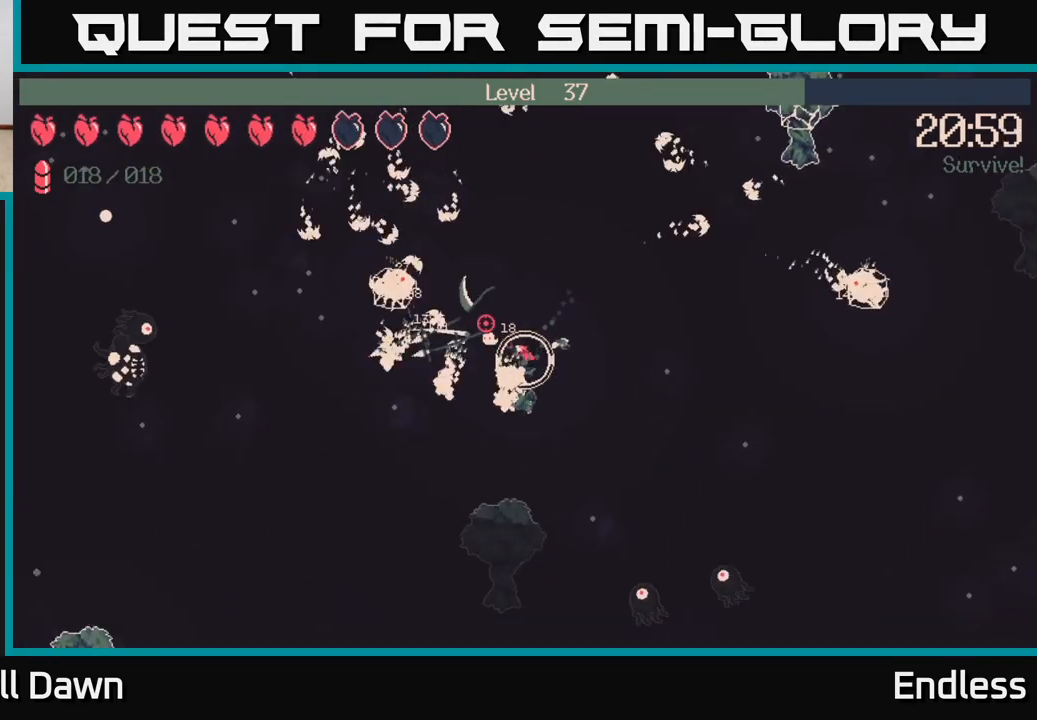
{"buttons": [], "left_stick": "left", "right_stick": "up", "events": [[83, "right_stick", "up"], [367, "left_stick", "left"]]}
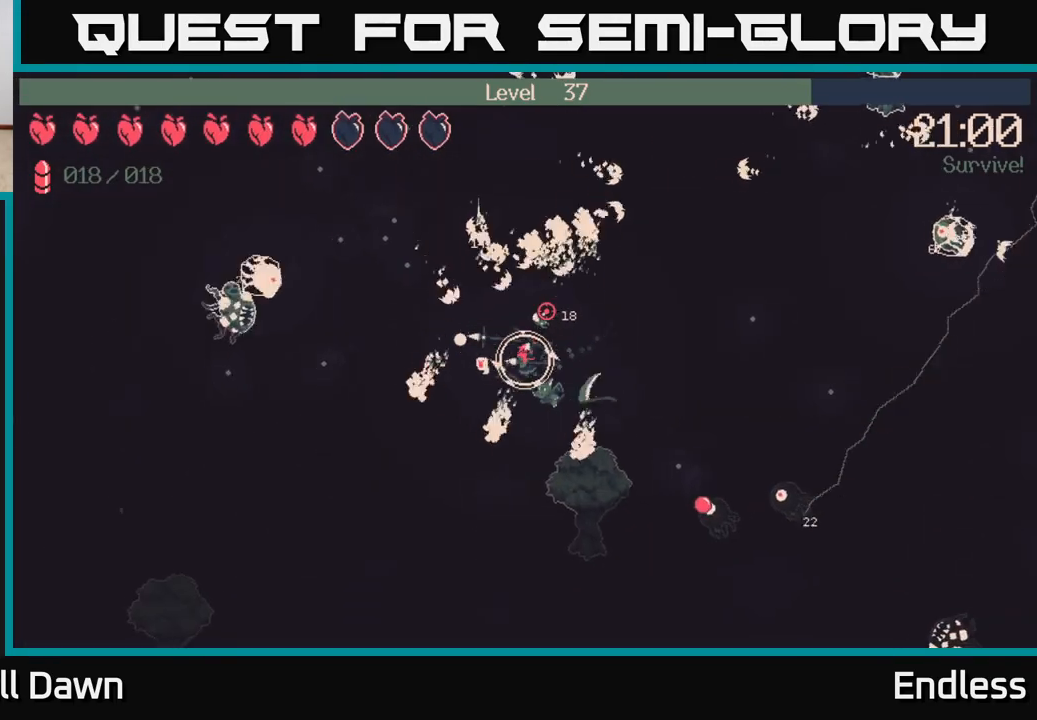
{"buttons": [], "left_stick": "up-left", "right_stick": "up-left", "events": [[217, "left_stick", "up-left"], [383, "right_stick", "up-left"]]}
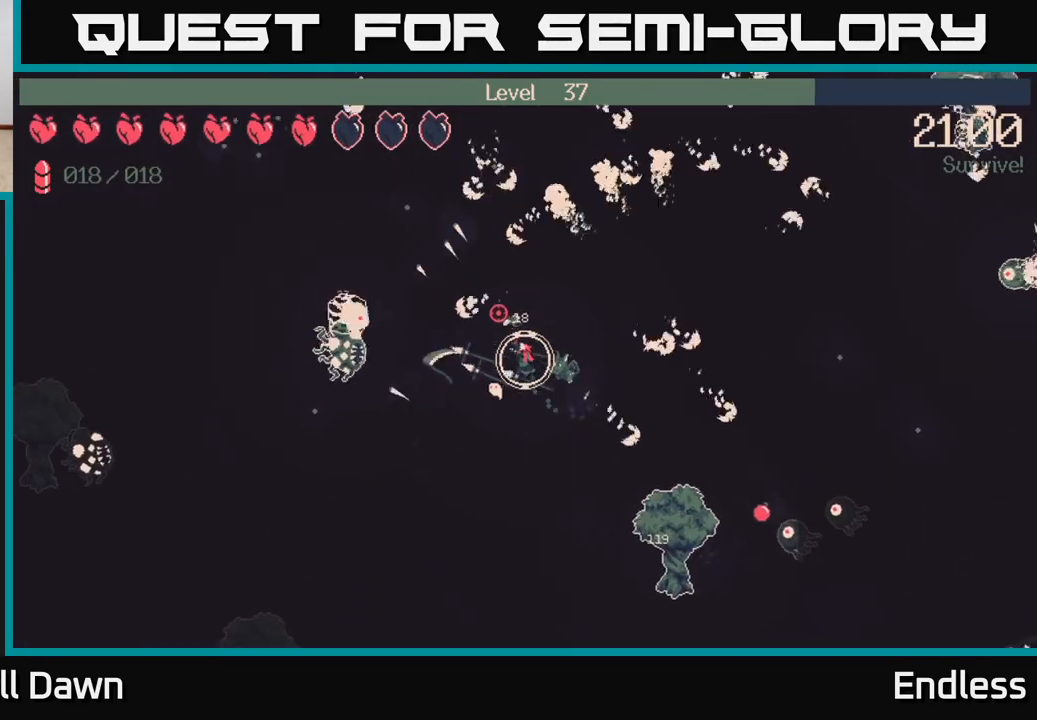
{"buttons": [], "left_stick": "up-left", "right_stick": "up-left", "events": []}
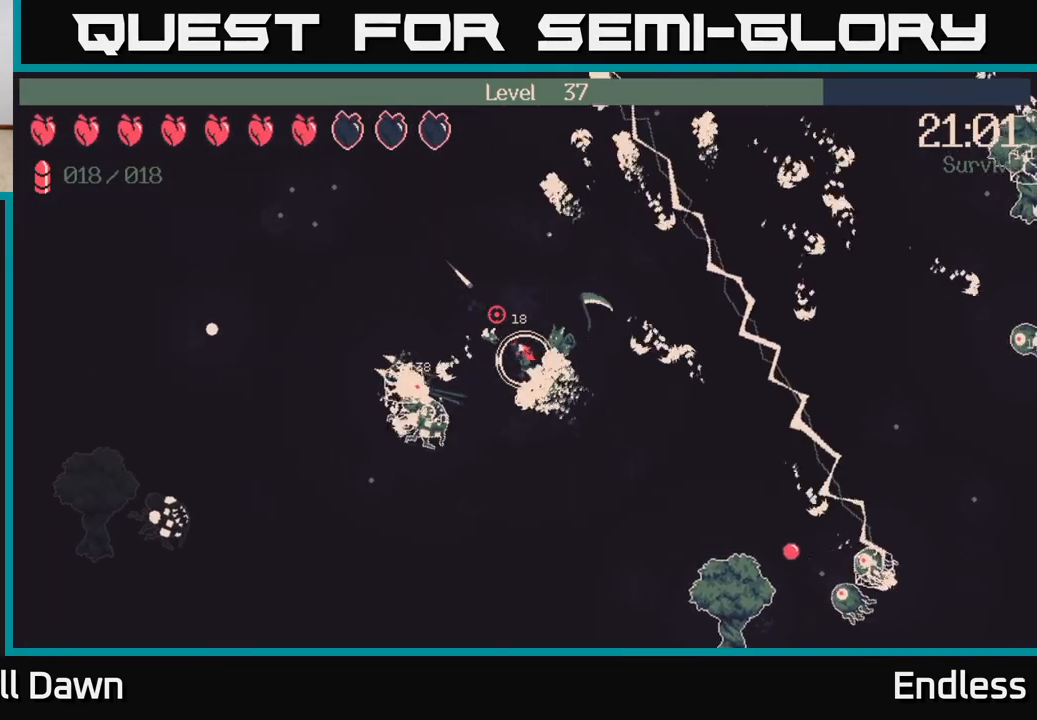
{"buttons": [], "left_stick": "up-left", "right_stick": "up-left", "events": [[133, "L2", "down"], [267, "L2", "up"]]}
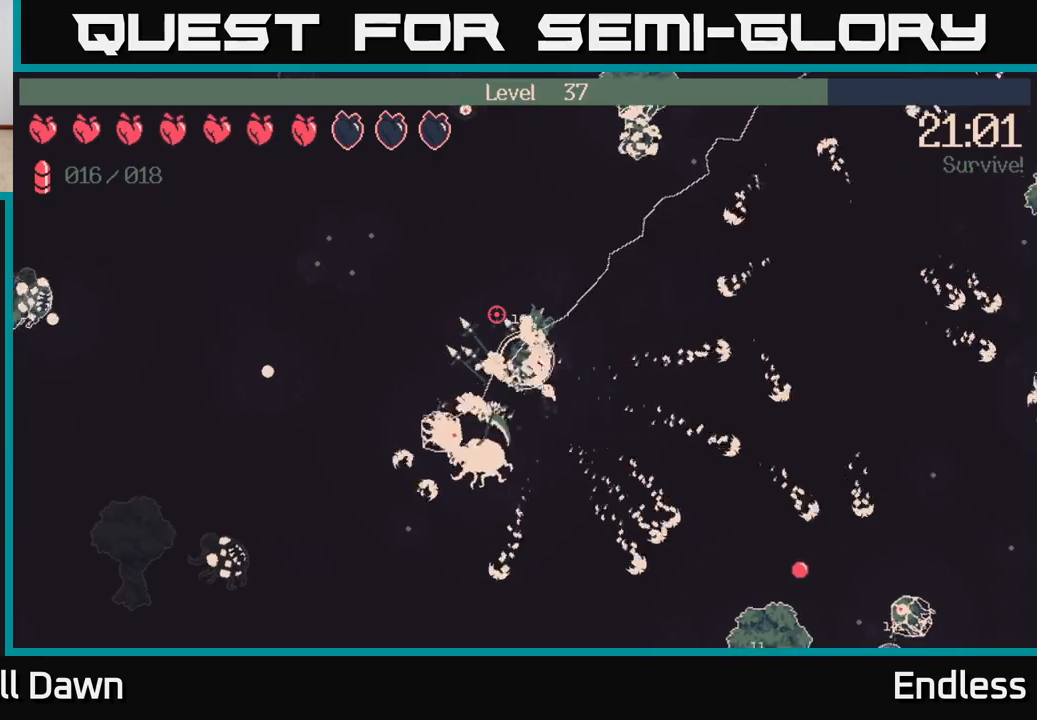
{"buttons": [], "left_stick": "up-left", "right_stick": "up-left", "events": []}
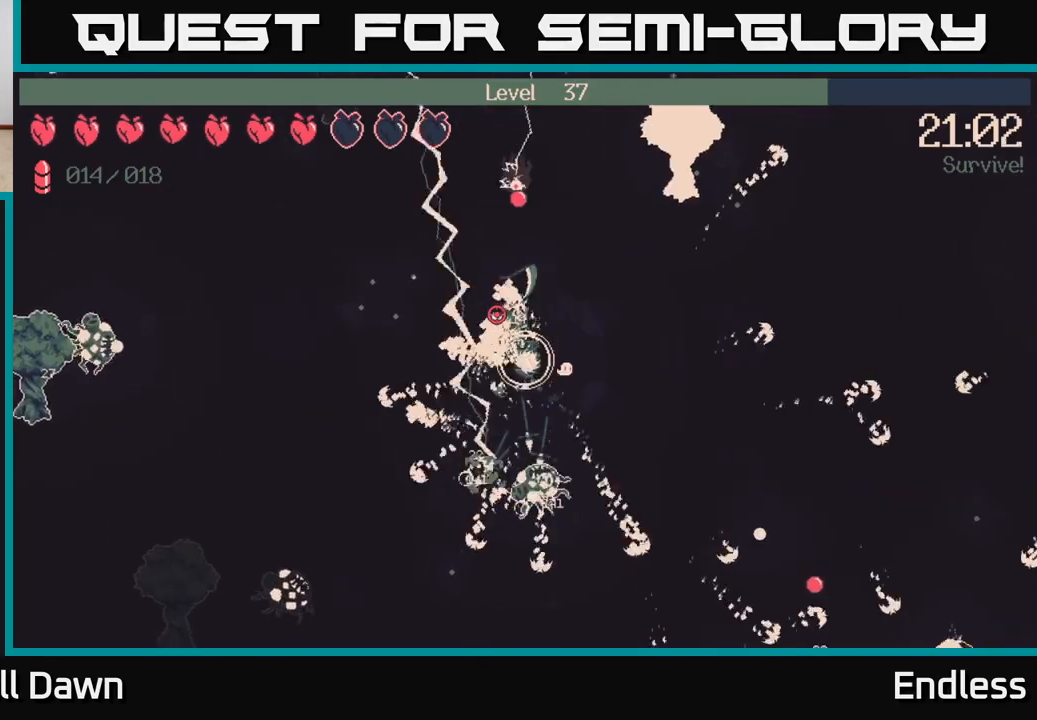
{"buttons": [], "left_stick": "down-left", "right_stick": "left", "events": [[183, "left_stick", "left"], [183, "right_stick", "left"], [383, "left_stick", "down-left"]]}
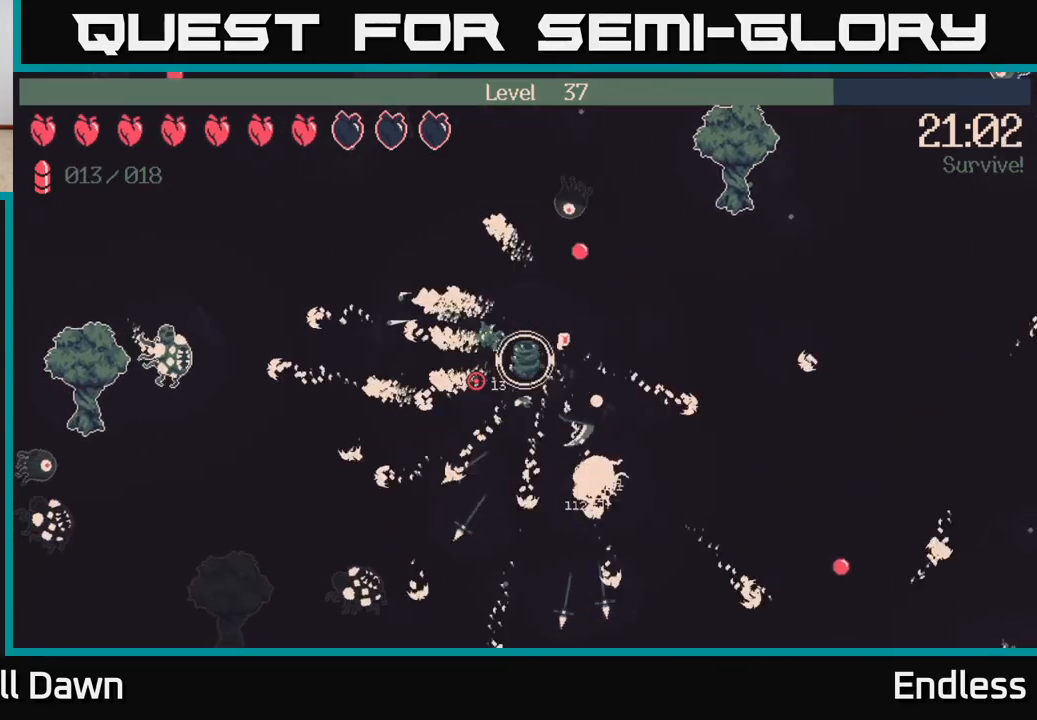
{"buttons": [], "left_stick": "down", "right_stick": "down-left", "events": [[183, "right_stick", "down-left"], [250, "left_stick", "down"]]}
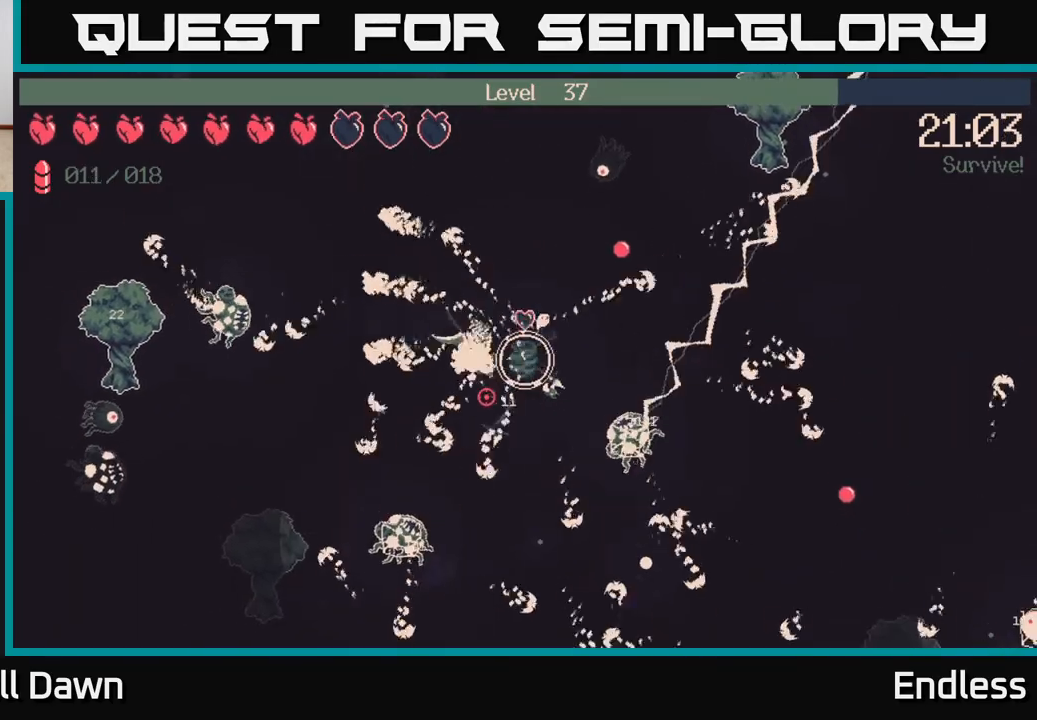
{"buttons": [], "left_stick": "down-right", "right_stick": "down-left", "events": [[33, "left_stick", "down-right"]]}
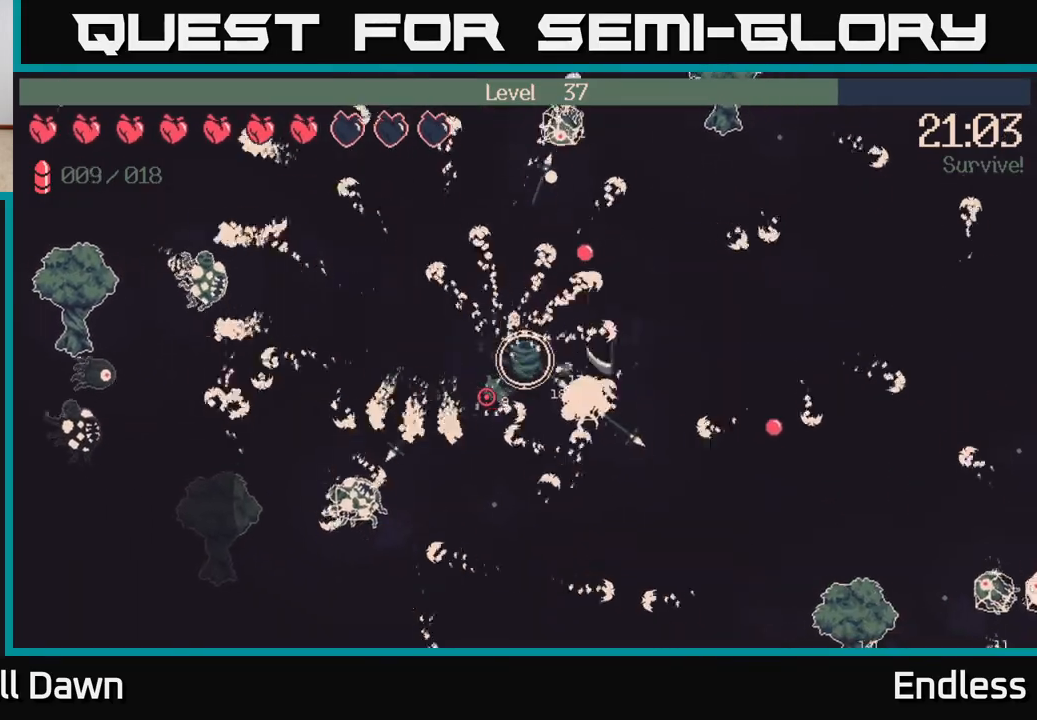
{"buttons": [], "left_stick": "up-left", "right_stick": "left", "events": [[100, "left_stick", "down-left"], [150, "left_stick", "left"], [400, "left_stick", "up-left"], [450, "right_stick", "left"]]}